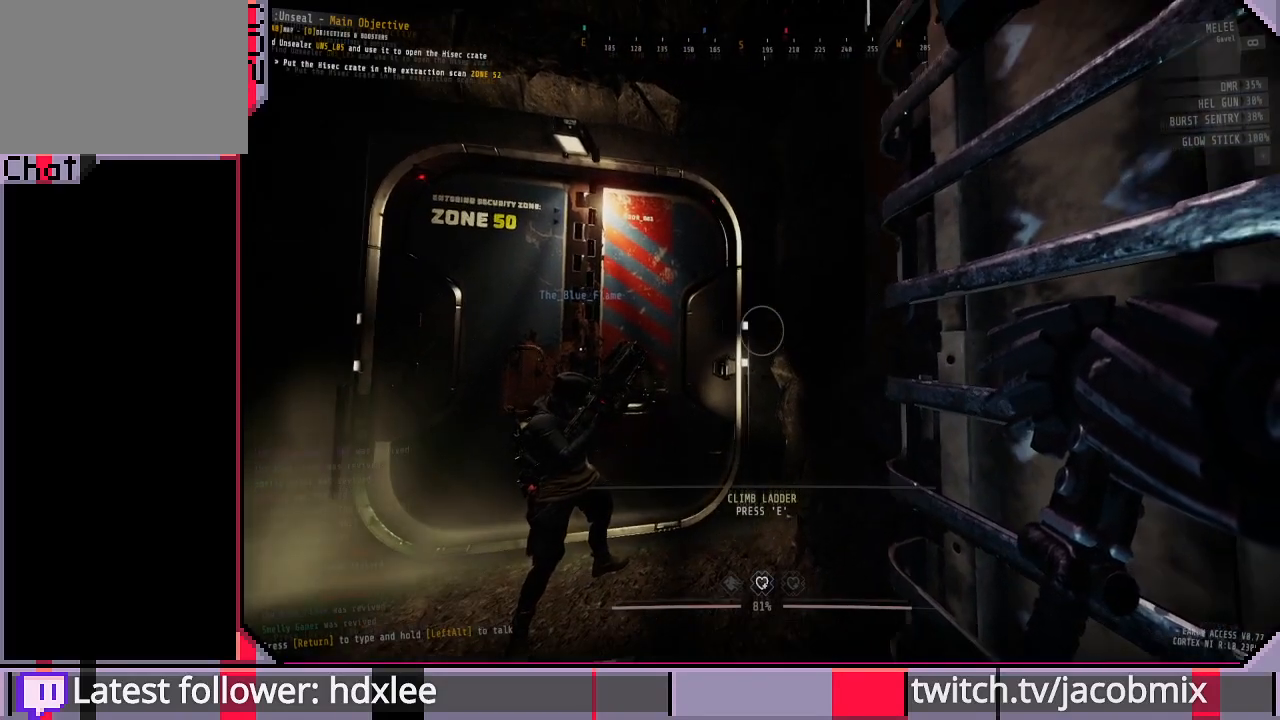
Gameplay with keyboard and mouse; each line is a JSON object with the keys and mouse buttons held at the frame after it. "events" lists presses ("down") and releases ("up") of "a", "c", "ctrl", "d", "e", "f", "q", "r", "s", "shift", "space", "t", "tab", "w", "x", "z", "mouse_left", "mouse_wheel", "mouse_right", "mouse_mb4" and "mouse_mb5" between this image and that frame as [ms after this image, input, new state], when the widget could be followed in between. "mouse_left", "mouse_wheel", "mouse_right", "mouse_mb4", "mouse_mb5" = the "left", "wheel", "right", "mb4", "mb5" buttons of the "mouse" list. No other keys are recorded. "wheel" means that the mouse wheel is clicked or scrolled. Mouse movement is not recorded.
{"keys": ["space"], "mouse": [], "events": [[400, "space", "down"]]}
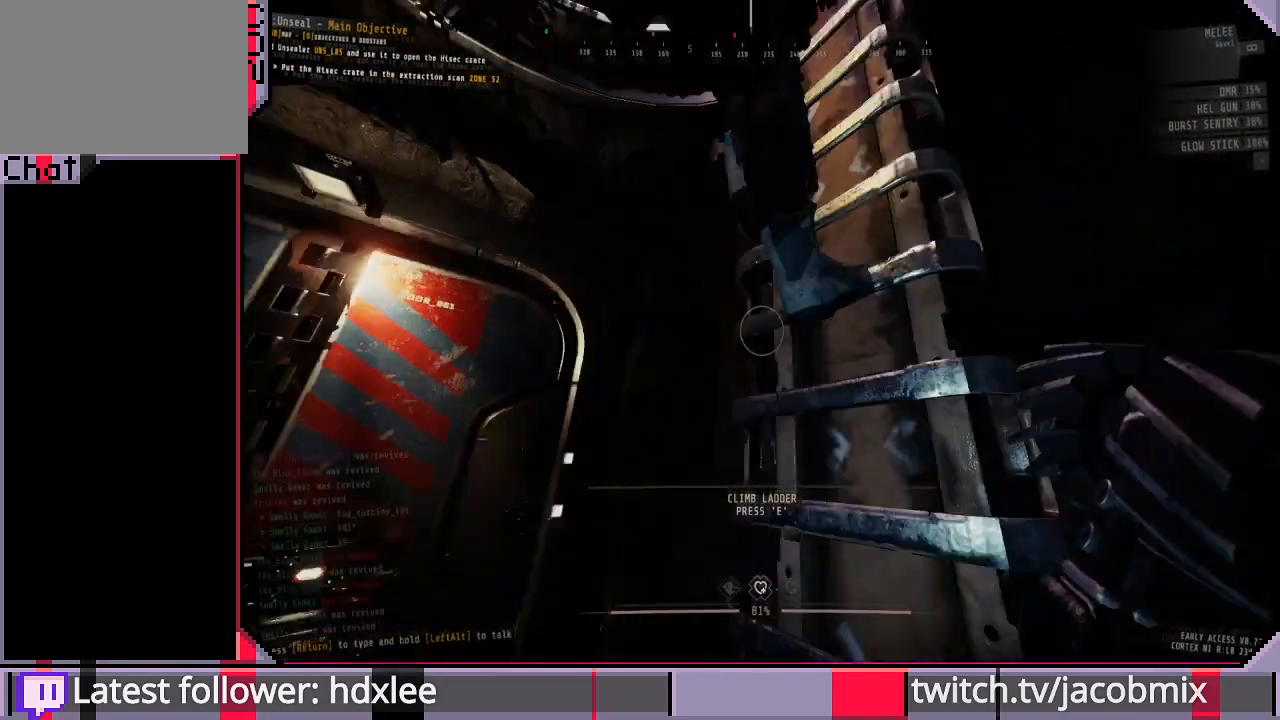
{"keys": [], "mouse": [], "events": [[167, "e", "down"], [333, "space", "up"], [367, "e", "up"]]}
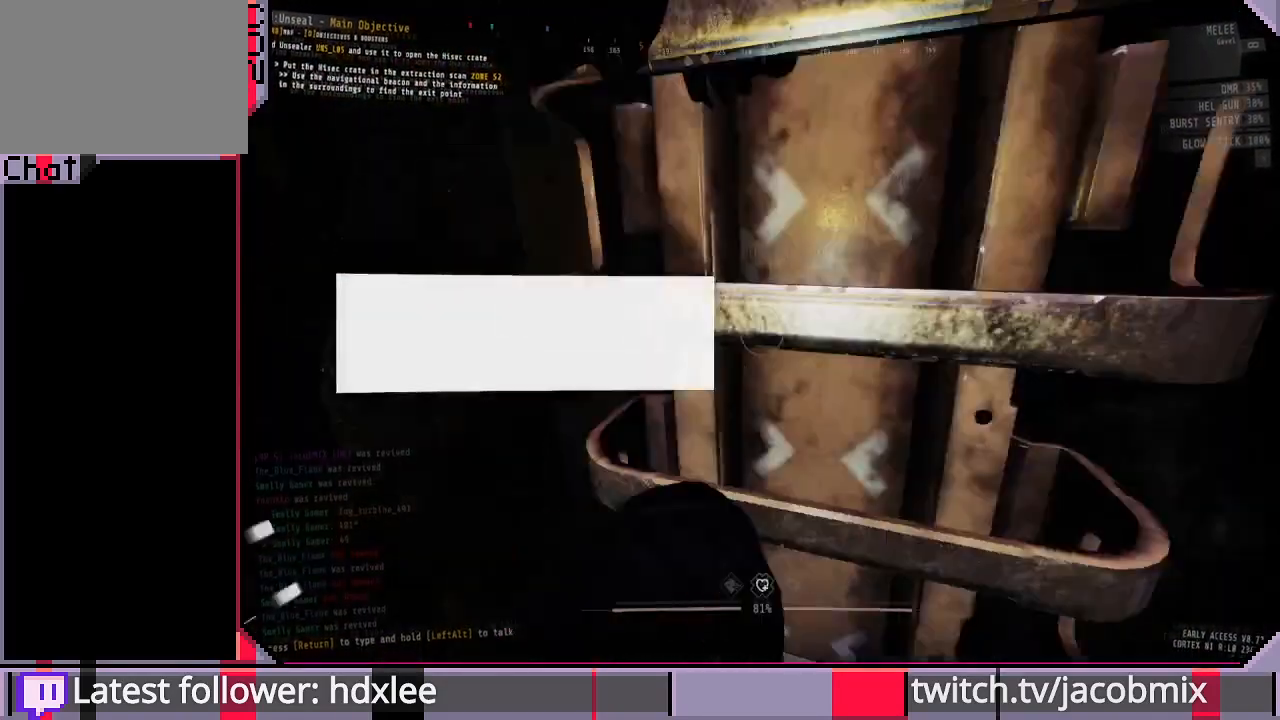
{"keys": ["w"], "mouse": [], "events": [[367, "w", "down"]]}
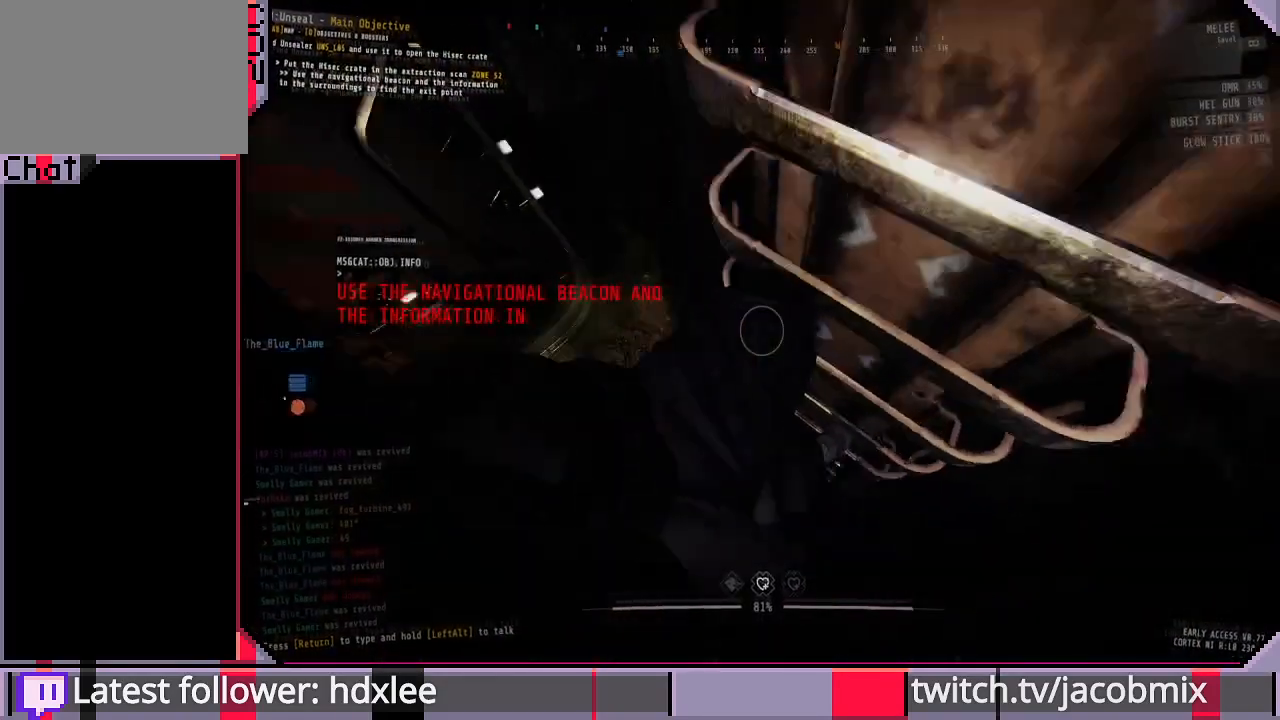
{"keys": ["w"], "mouse": [], "events": []}
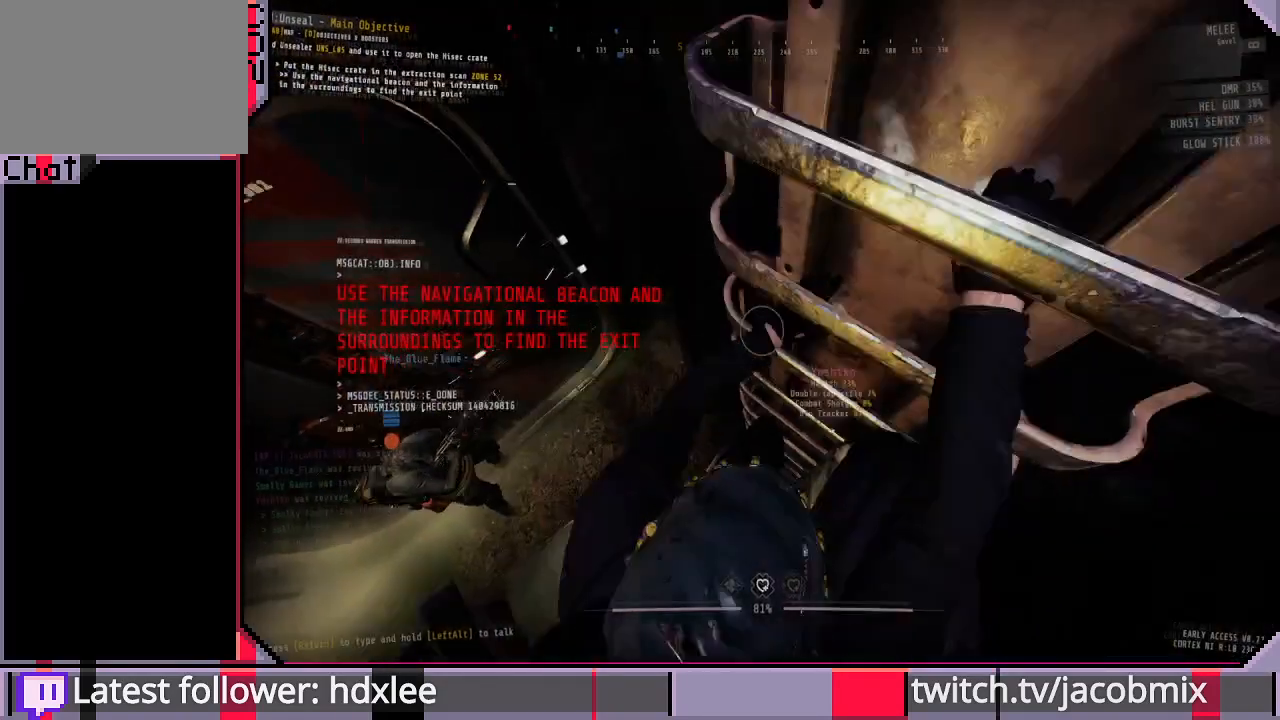
{"keys": ["w"], "mouse": [], "events": [[300, "w", "up"], [467, "w", "down"]]}
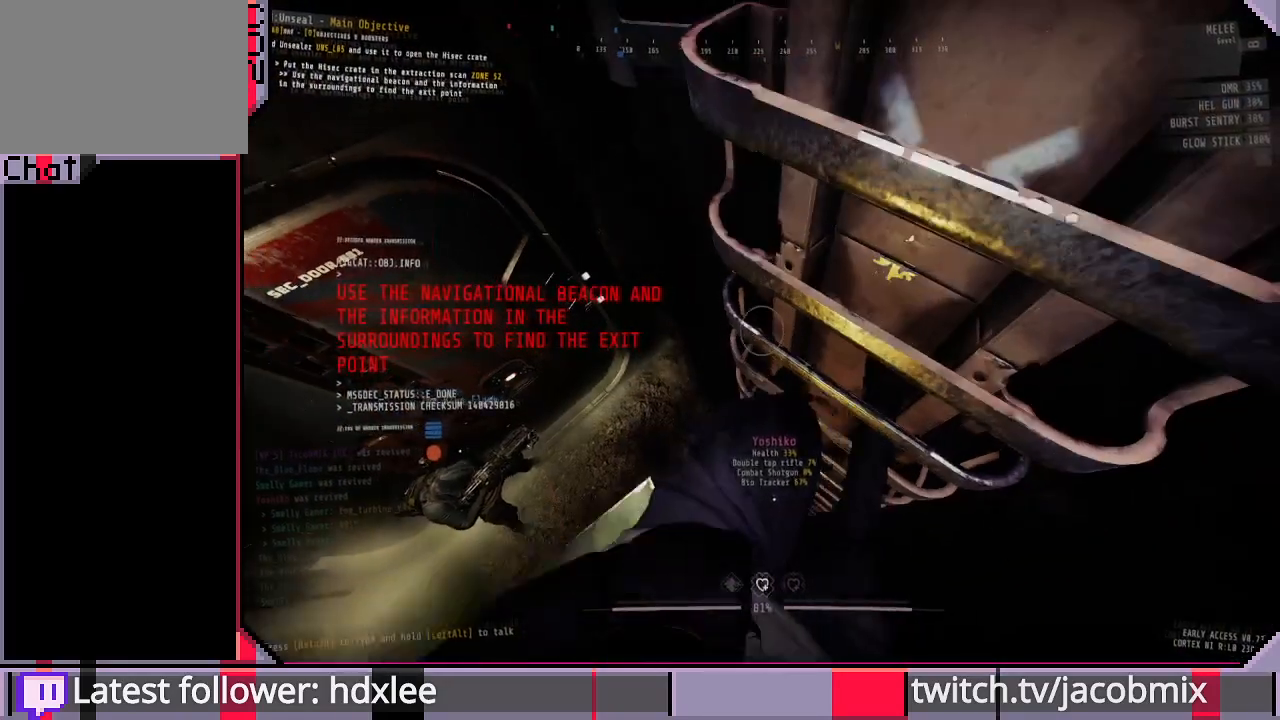
{"keys": [], "mouse": [], "events": [[333, "w", "up"]]}
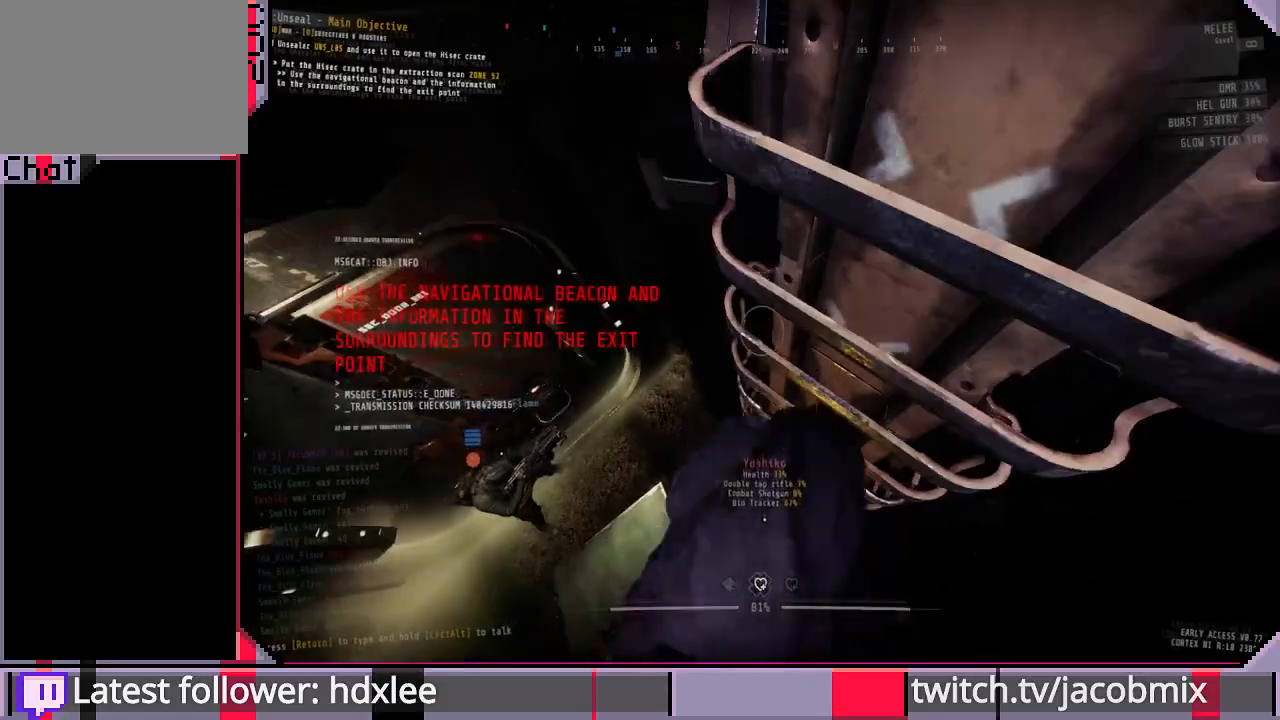
{"keys": [], "mouse": [], "events": []}
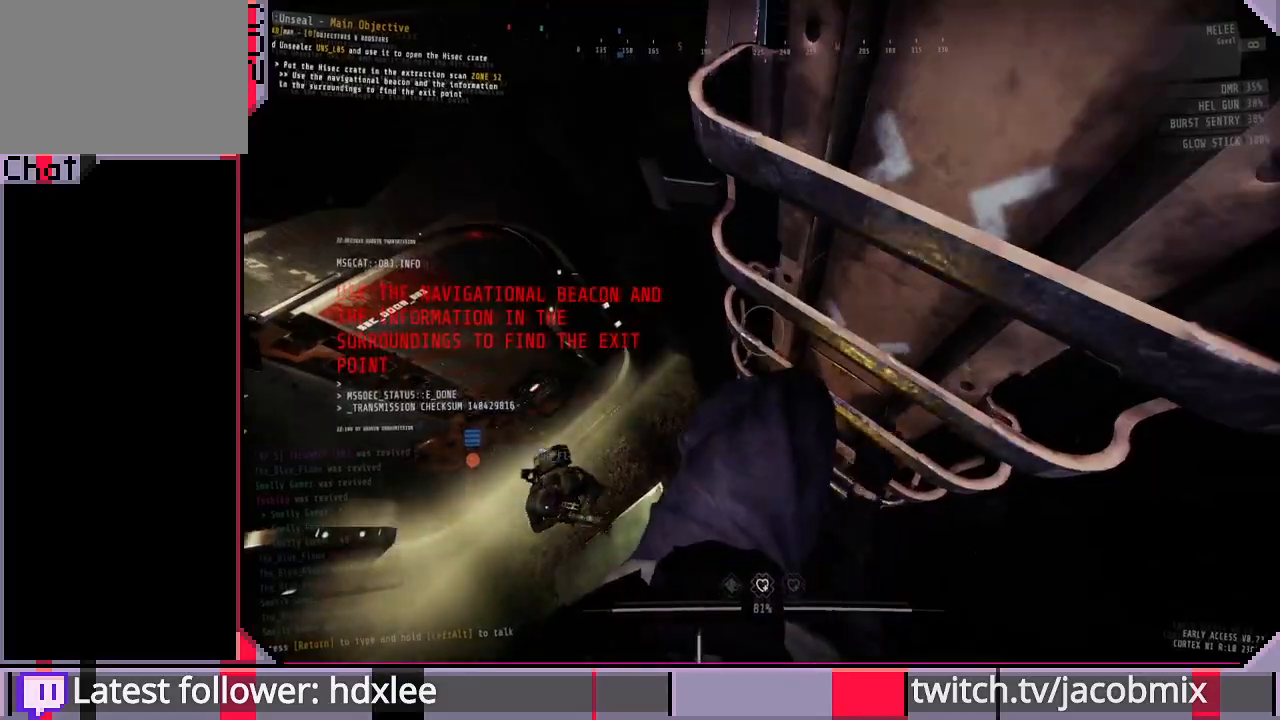
{"keys": ["w"], "mouse": [], "events": [[33, "w", "down"]]}
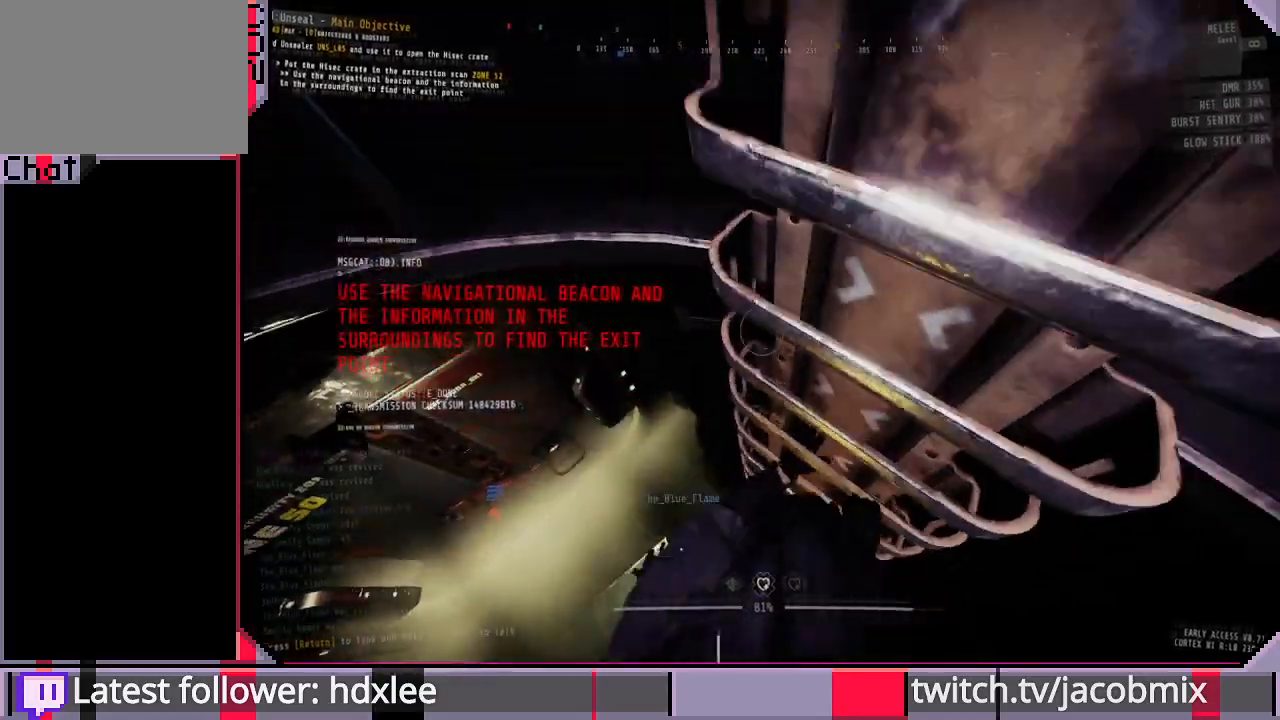
{"keys": ["w"], "mouse": [], "events": []}
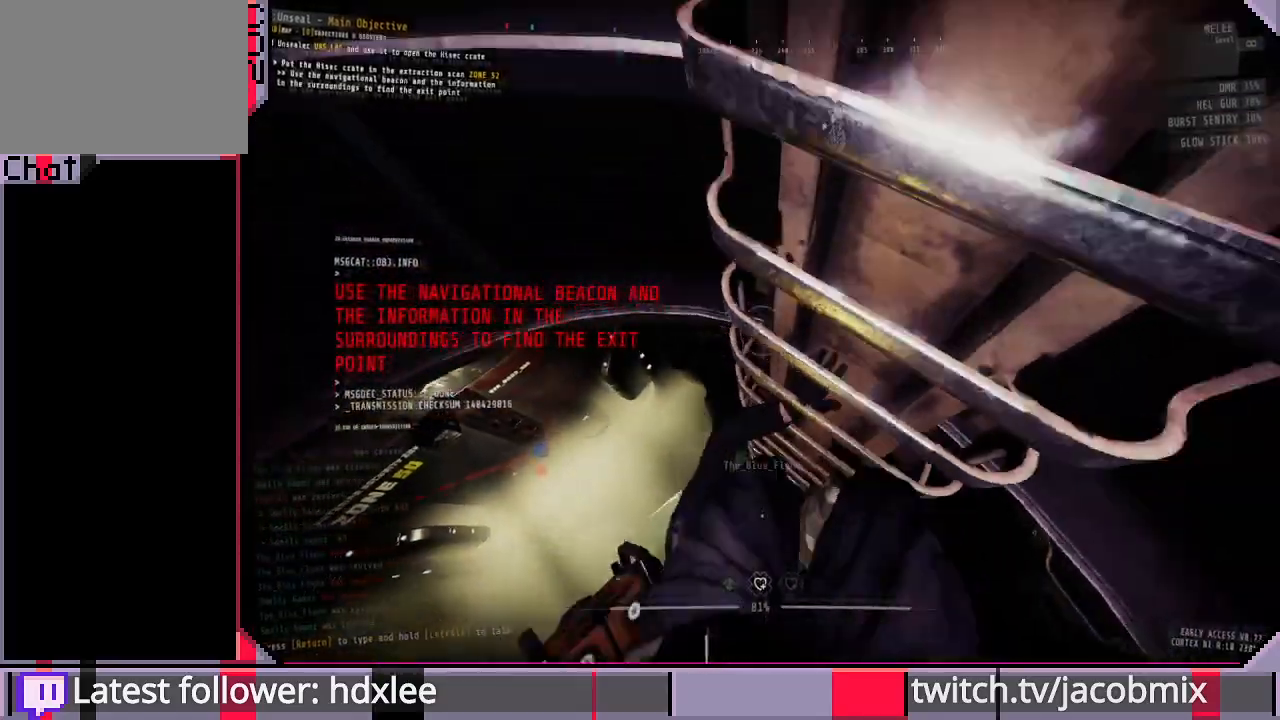
{"keys": ["w"], "mouse": [], "events": []}
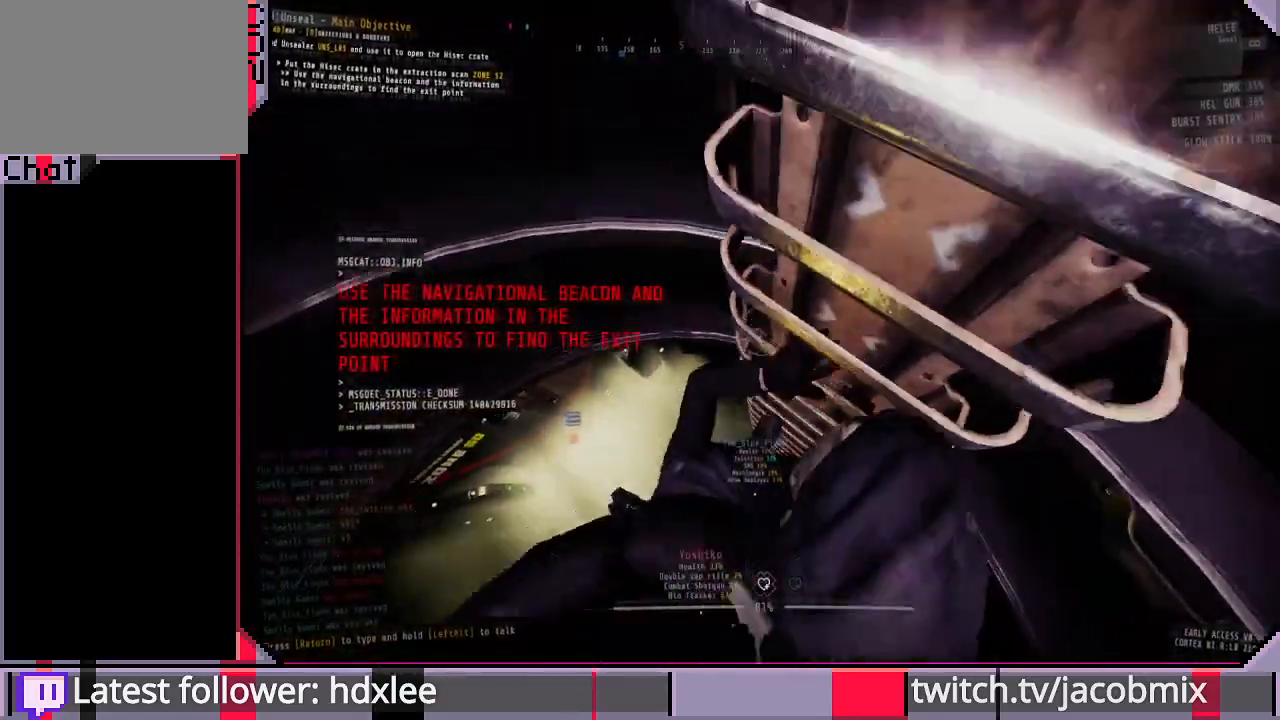
{"keys": ["w"], "mouse": [], "events": []}
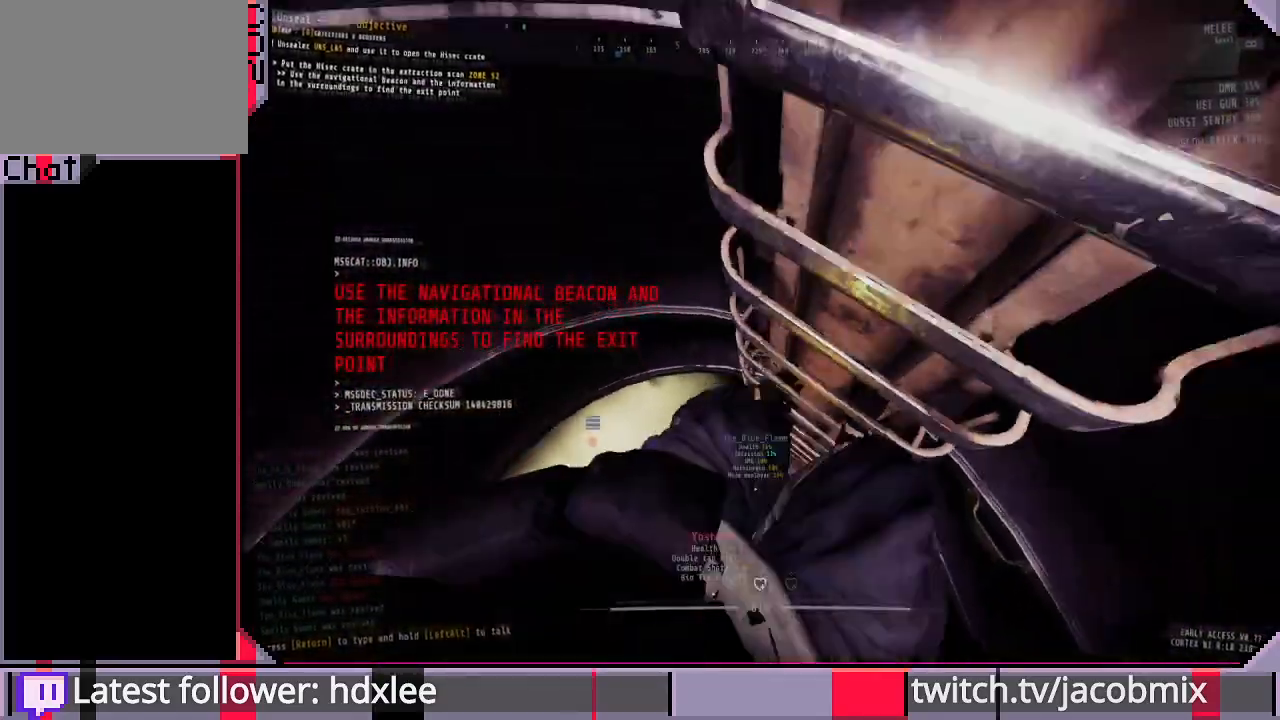
{"keys": ["w"], "mouse": [], "events": []}
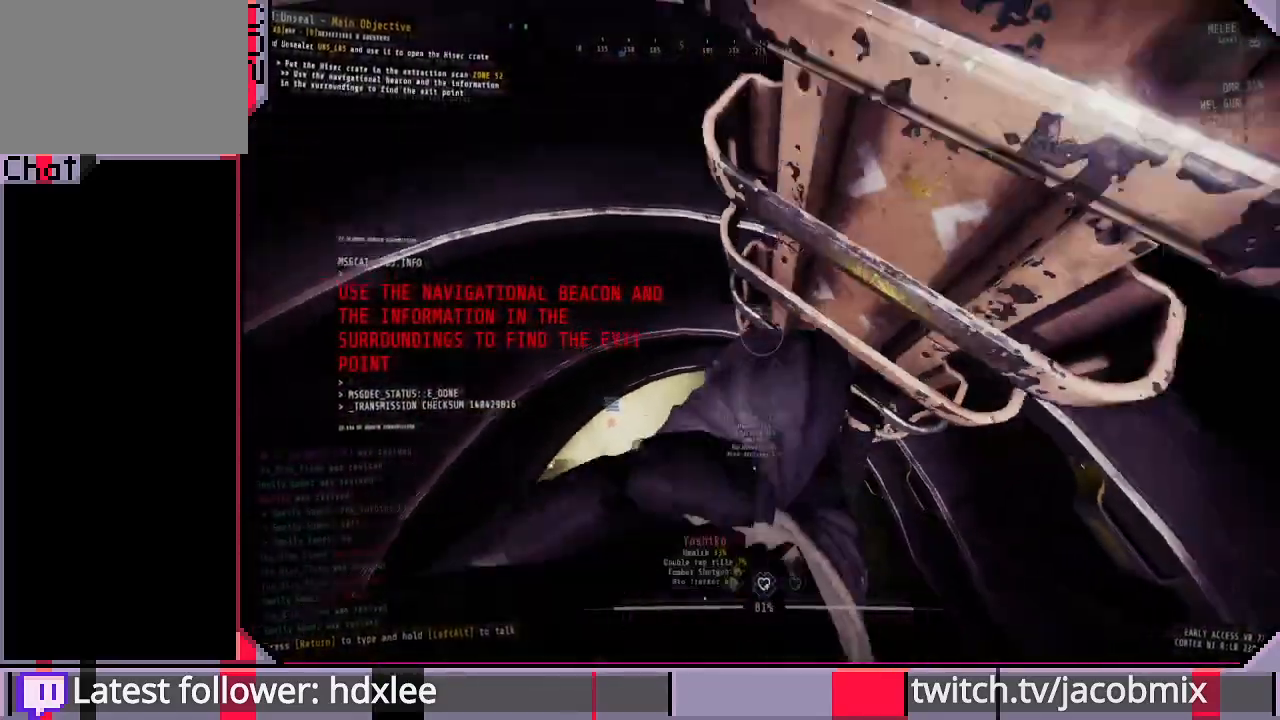
{"keys": ["w"], "mouse": [], "events": []}
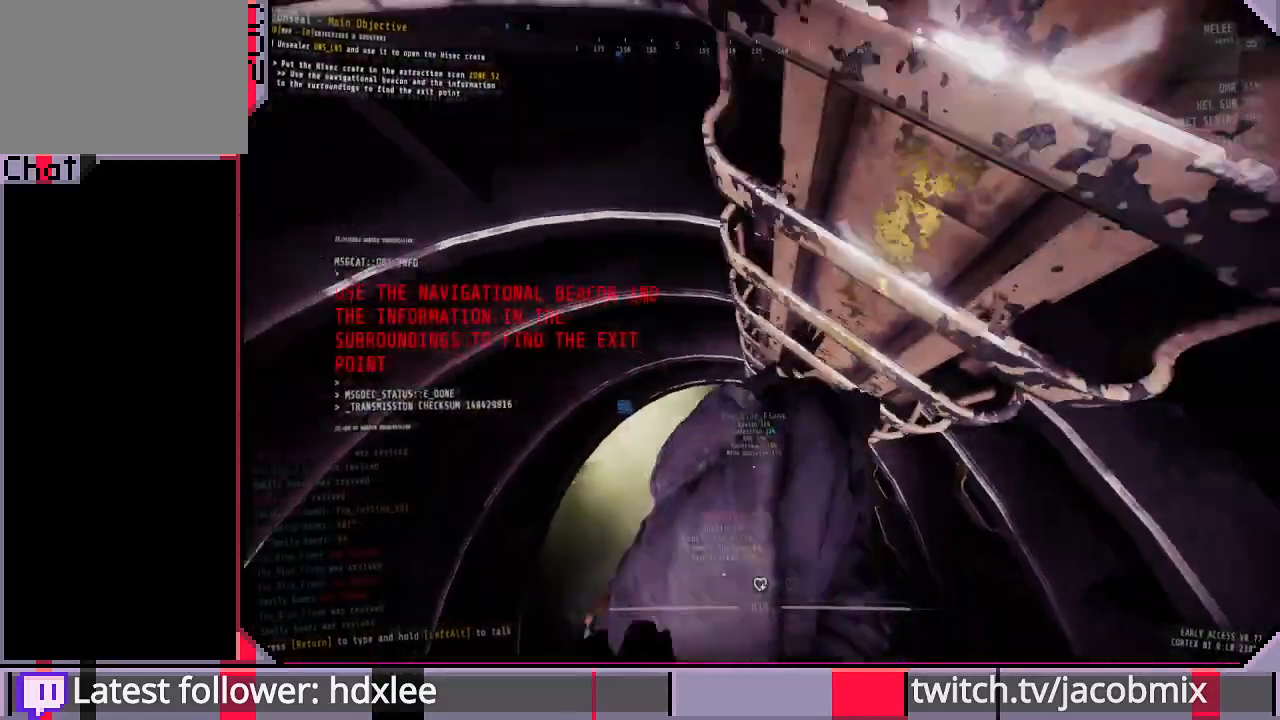
{"keys": ["w"], "mouse": [], "events": []}
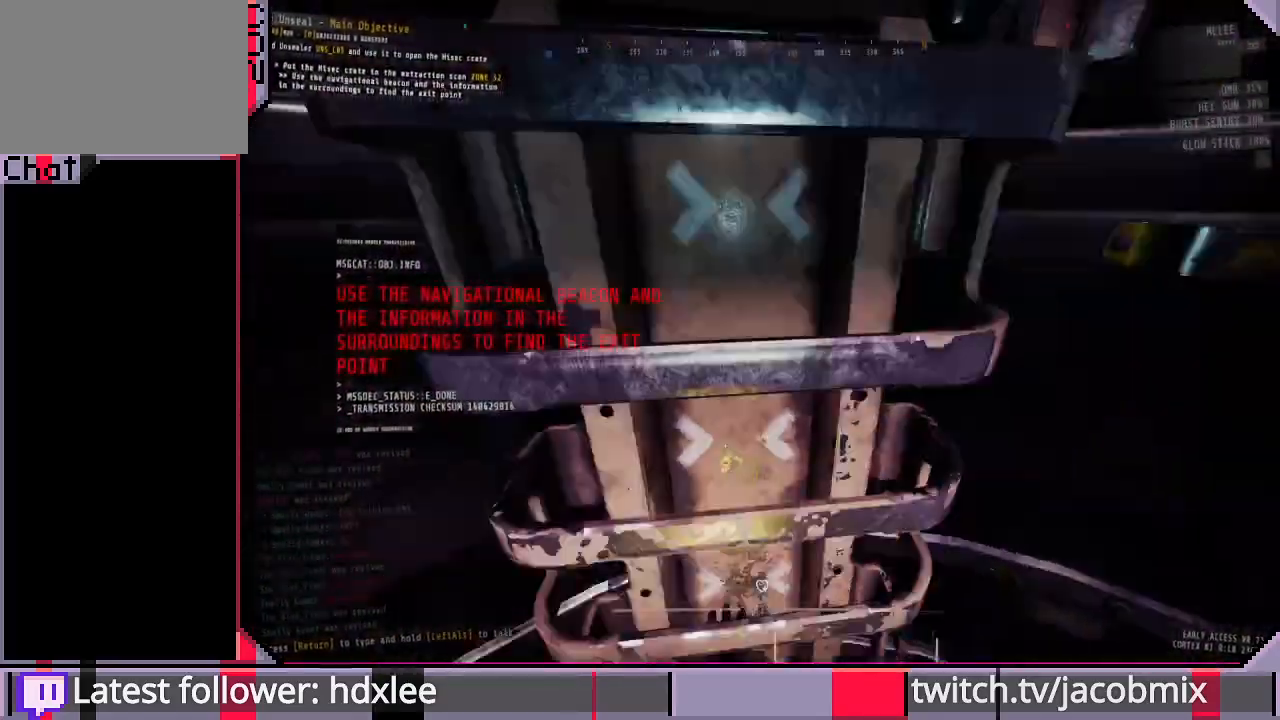
{"keys": ["w"], "mouse": [], "events": []}
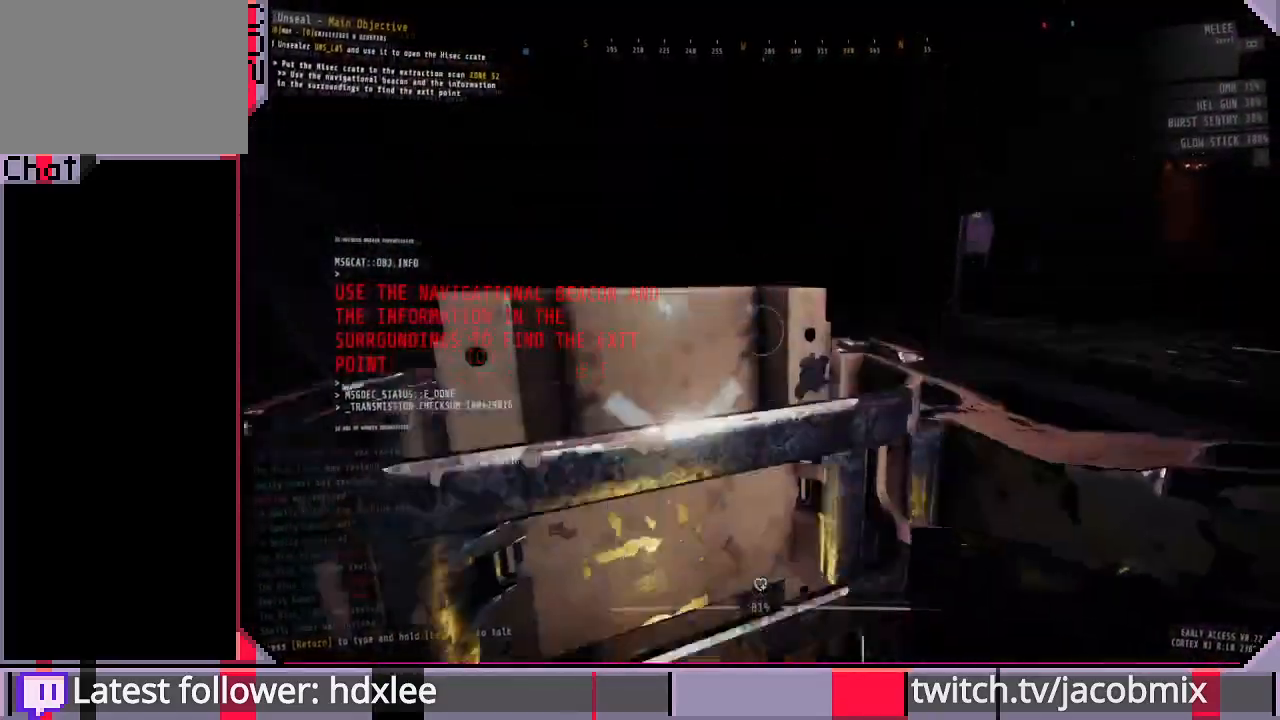
{"keys": ["a"], "mouse": [], "events": [[400, "a", "down"], [467, "w", "up"]]}
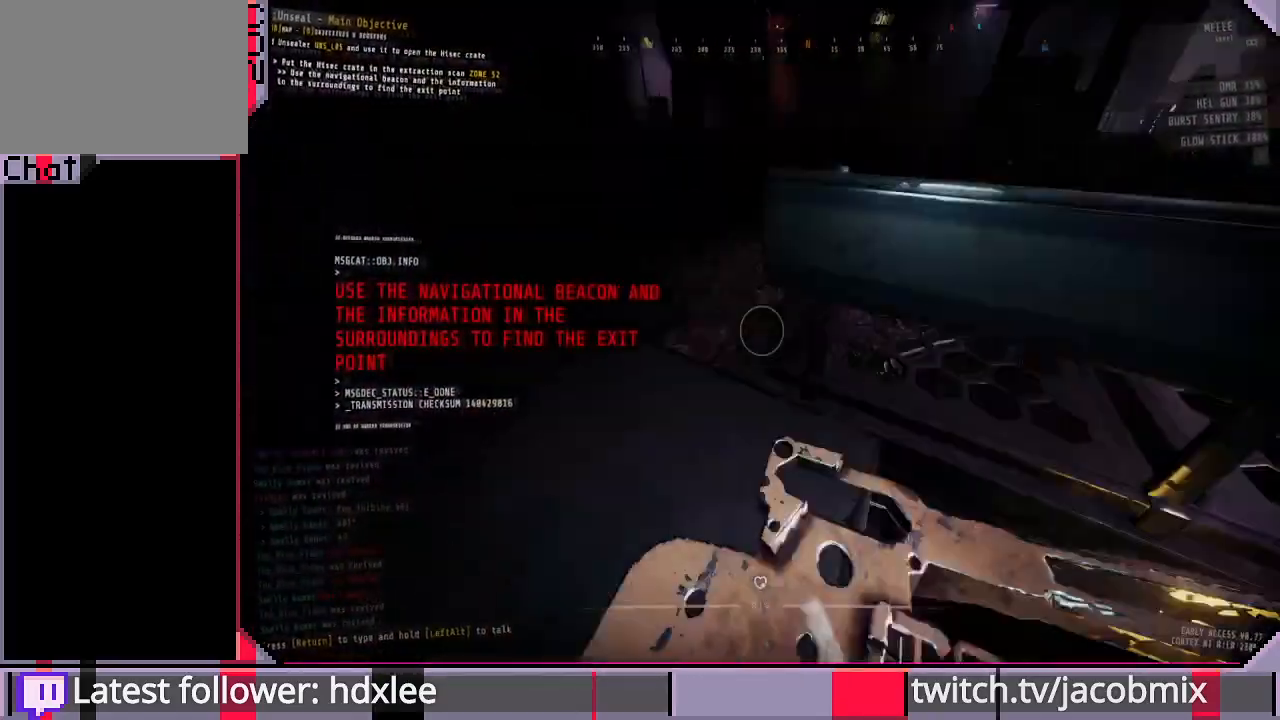
{"keys": ["s"], "mouse": [], "events": [[133, "s", "down"], [500, "a", "up"]]}
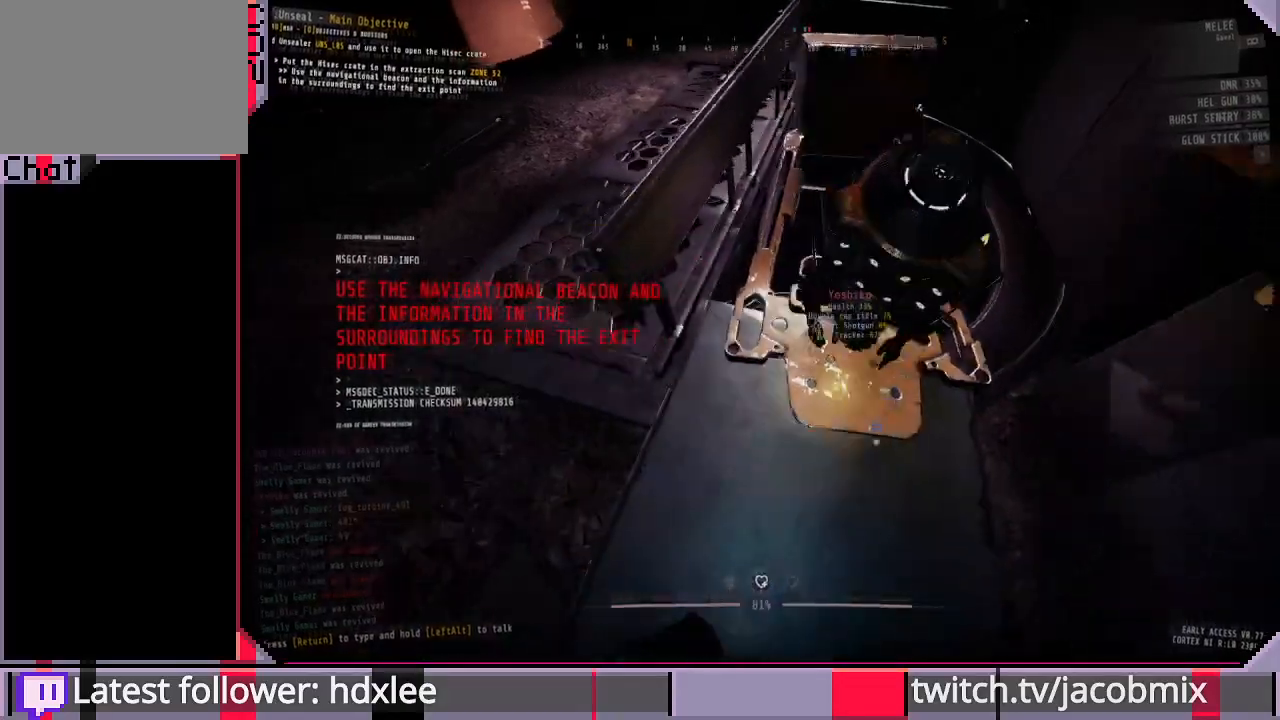
{"keys": ["a"], "mouse": [], "events": [[200, "a", "down"], [267, "s", "up"]]}
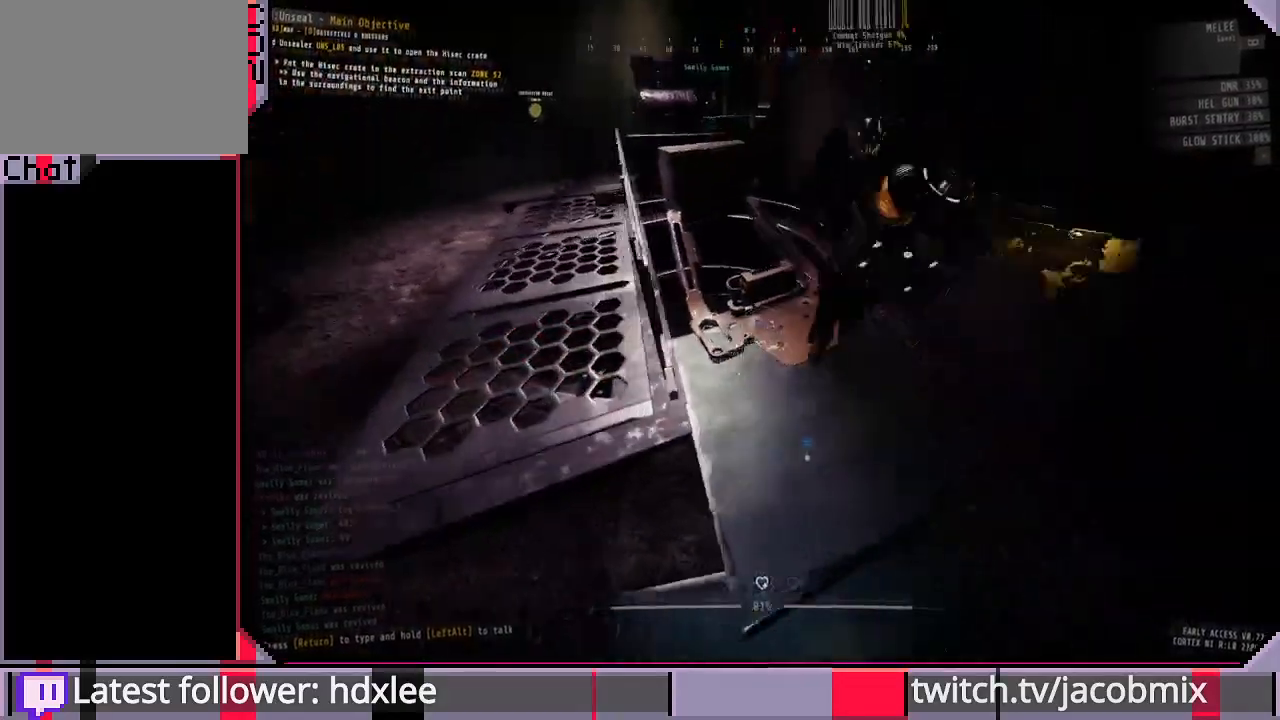
{"keys": ["a", "s"], "mouse": [], "events": [[400, "s", "down"]]}
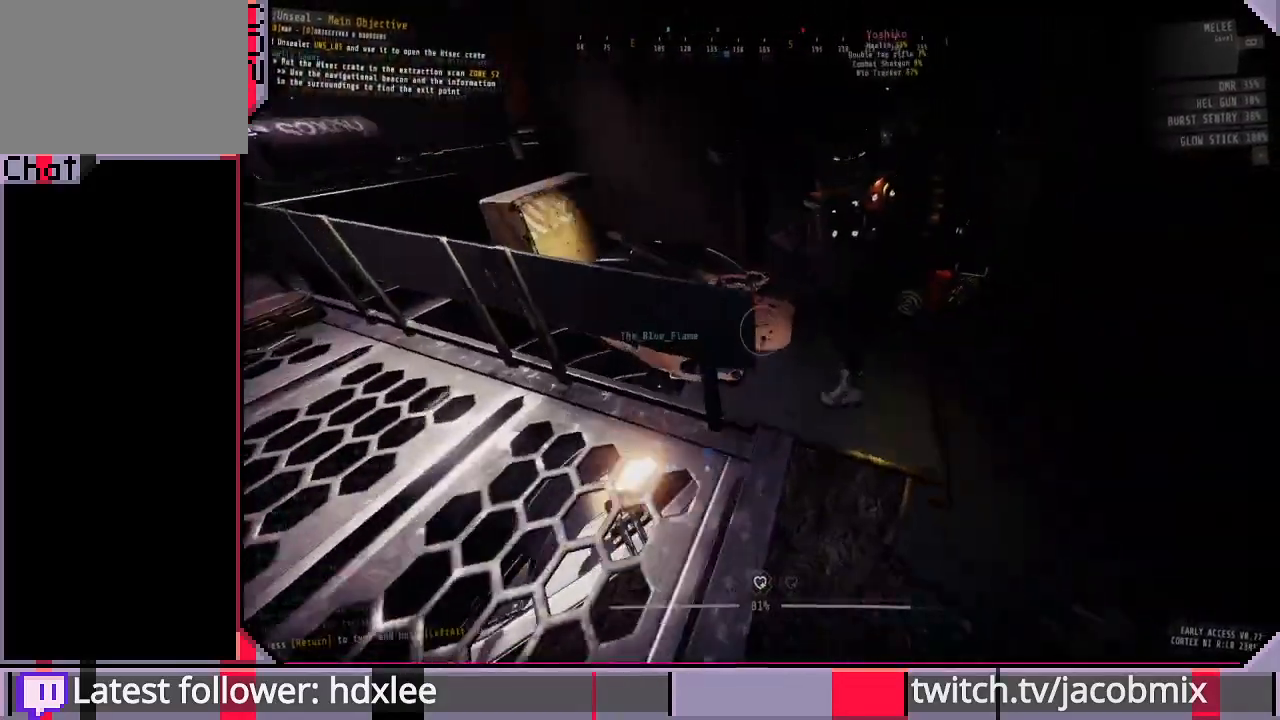
{"keys": [], "mouse": [], "events": [[67, "s", "up"], [300, "a", "up"]]}
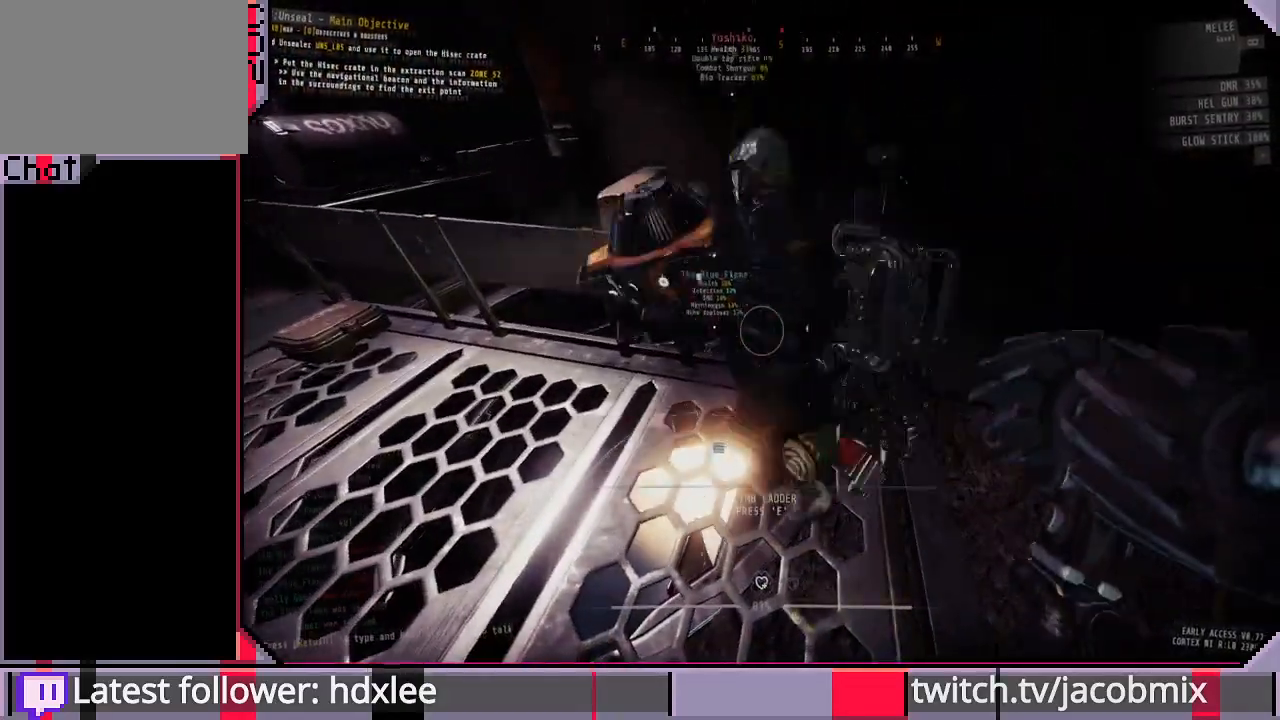
{"keys": ["a"], "mouse": [], "events": [[467, "a", "down"]]}
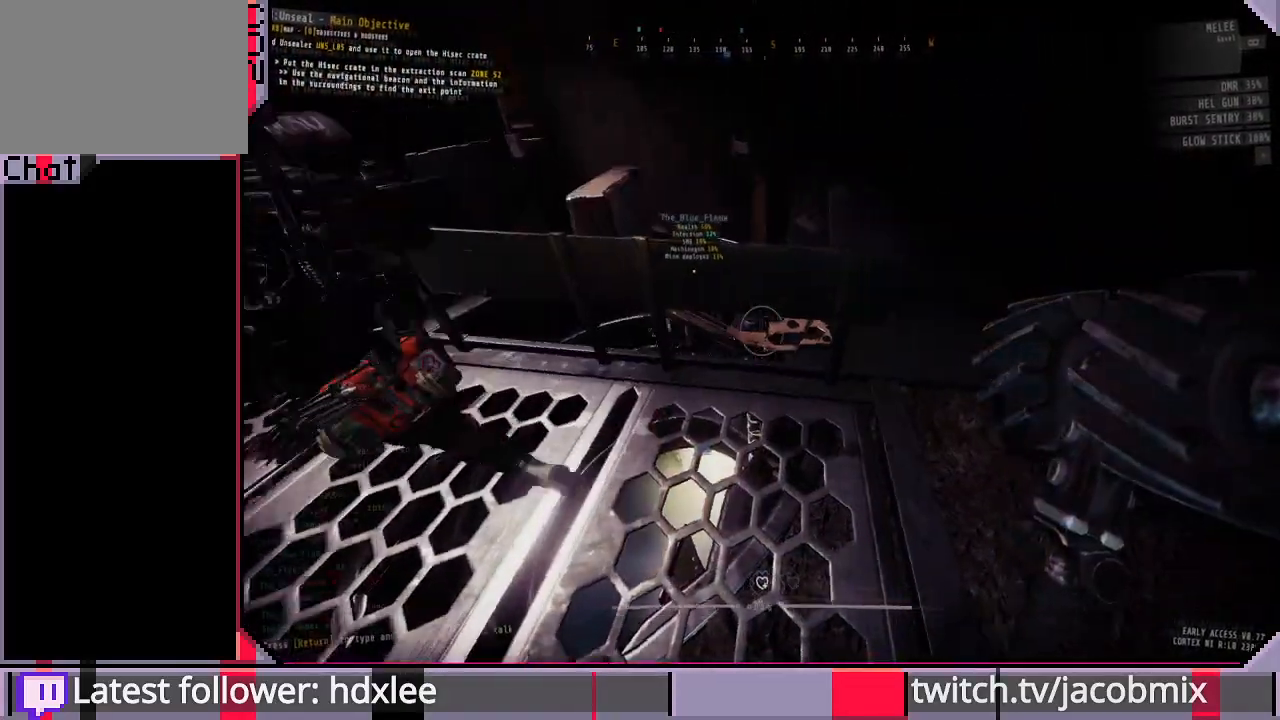
{"keys": [], "mouse": [], "events": [[233, "a", "up"]]}
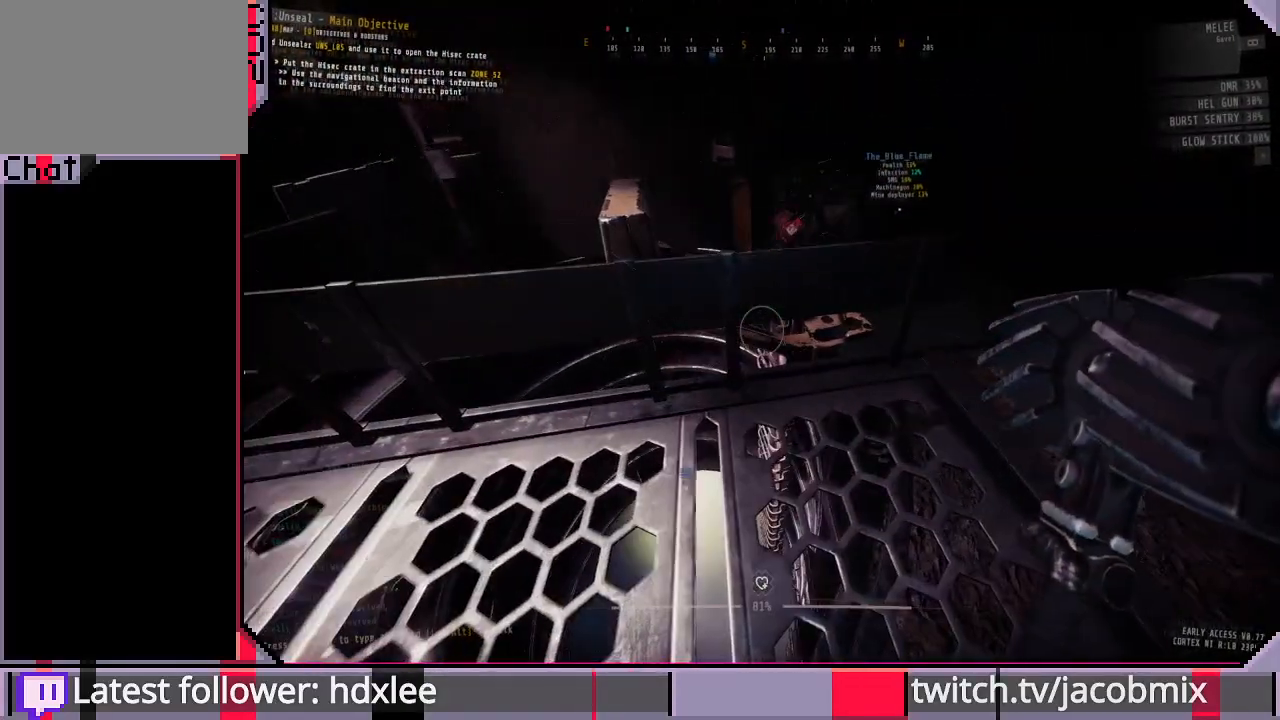
{"keys": ["a"], "mouse": [], "events": [[500, "a", "down"]]}
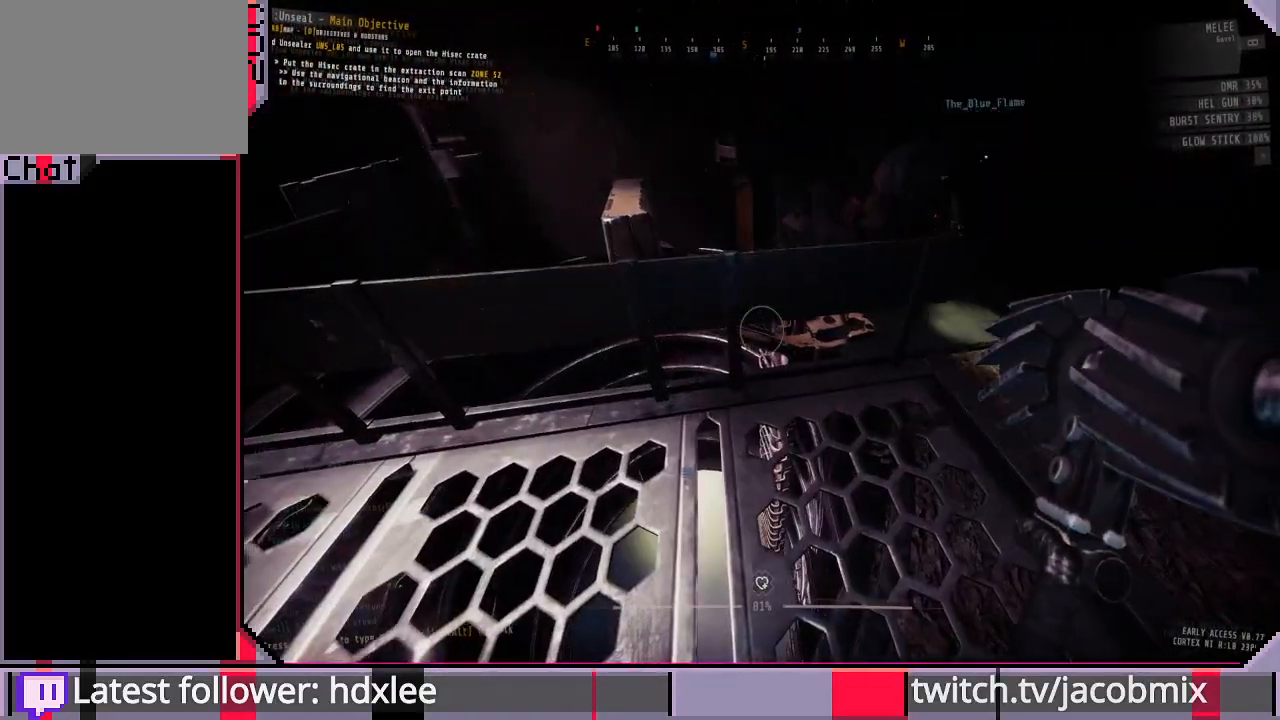
{"keys": ["a", "w"], "mouse": [], "events": [[167, "s", "down"], [200, "s", "up"], [500, "w", "down"]]}
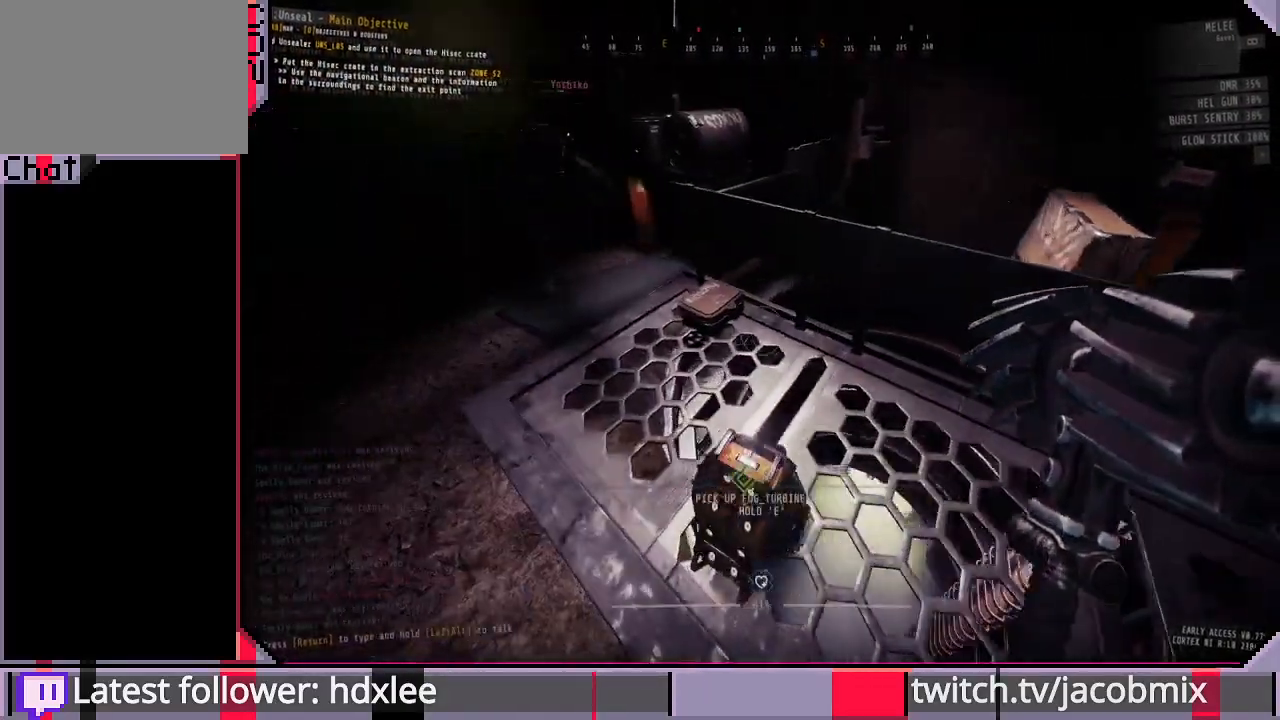
{"keys": ["s"], "mouse": [], "events": [[100, "w", "up"], [400, "s", "down"], [433, "a", "up"]]}
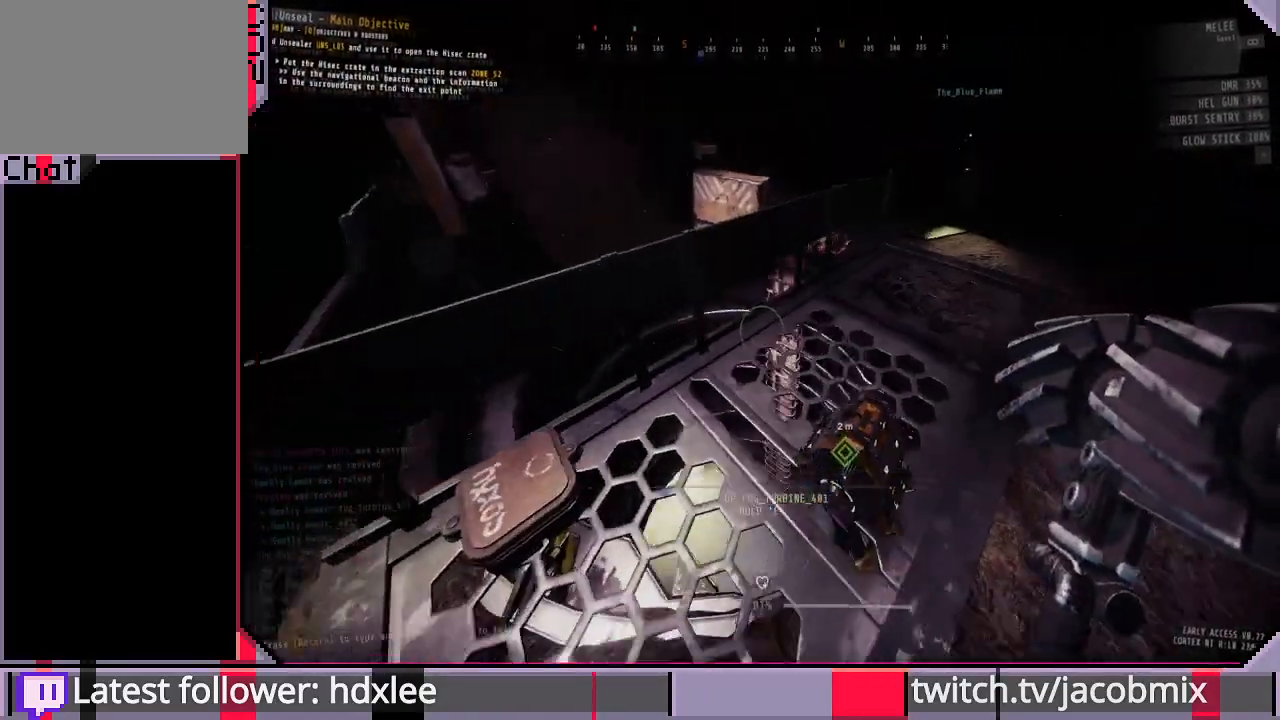
{"keys": [], "mouse": [], "events": [[367, "s", "up"]]}
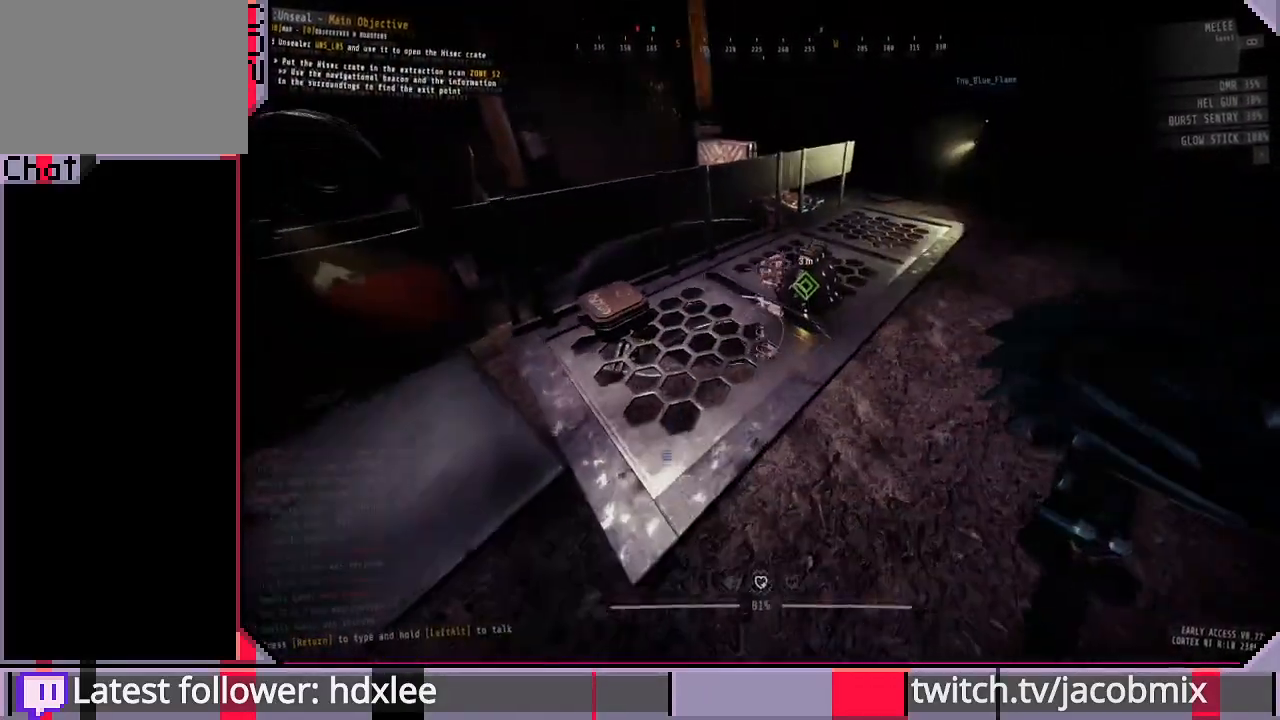
{"keys": [], "mouse": [], "events": [[300, "w", "down"], [333, "a", "down"], [467, "a", "up"], [500, "w", "up"]]}
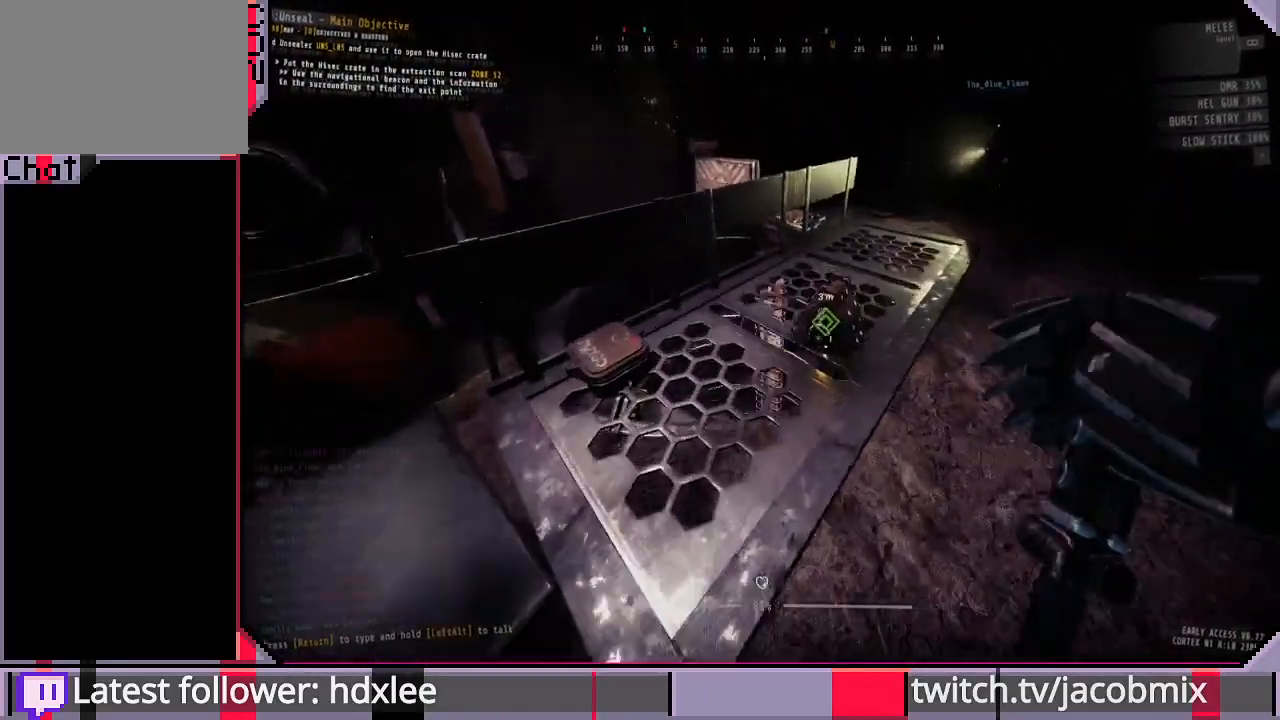
{"keys": [], "mouse": [], "events": []}
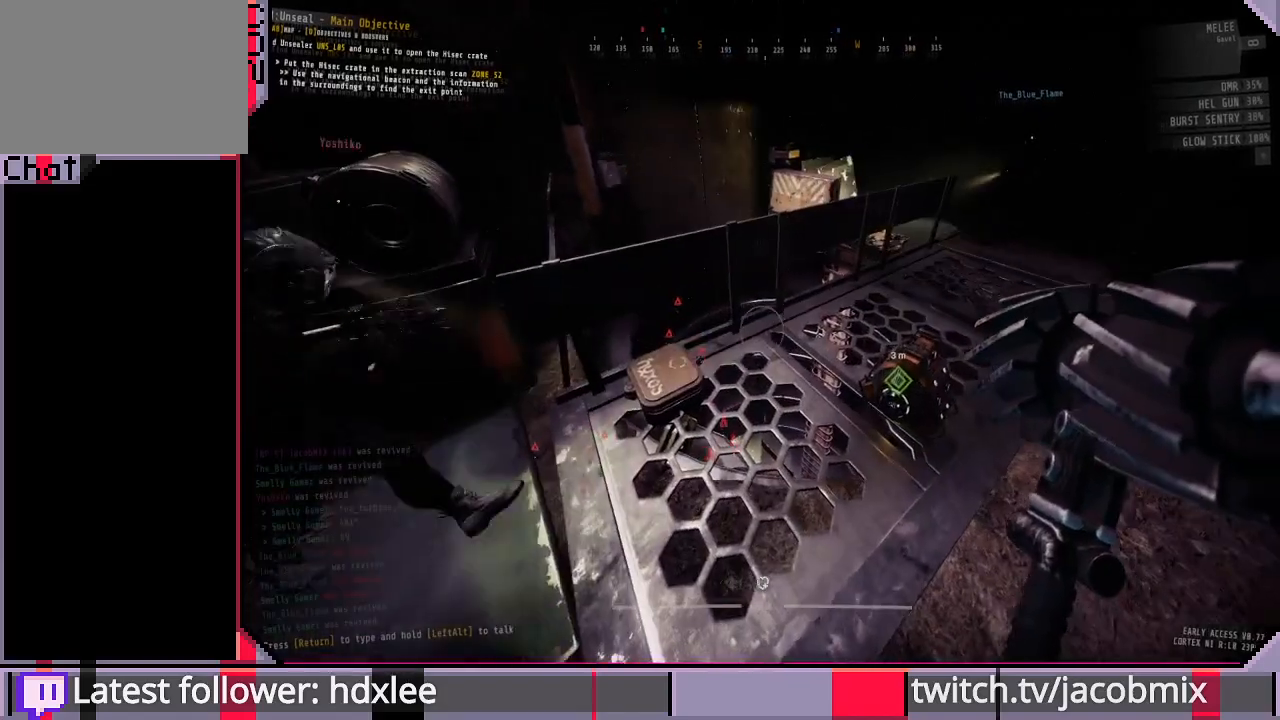
{"keys": [], "mouse": [], "events": []}
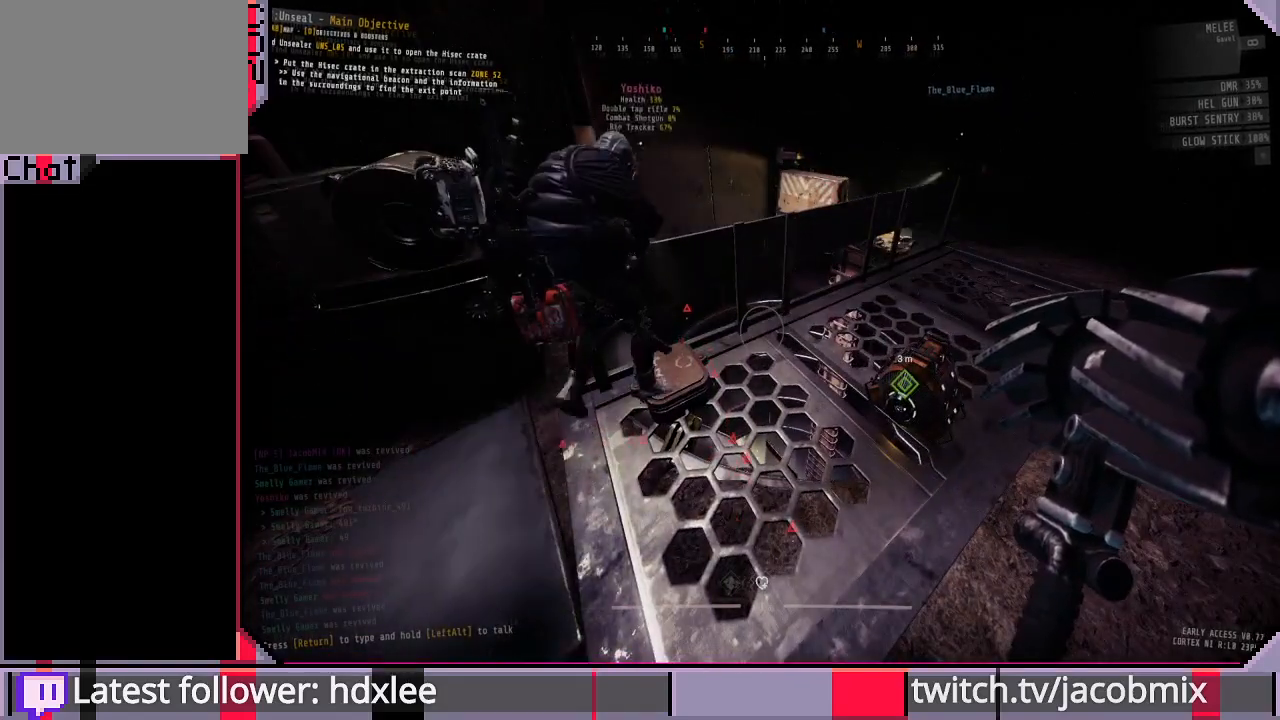
{"keys": [], "mouse": [], "events": [[300, "s", "down"], [467, "s", "up"]]}
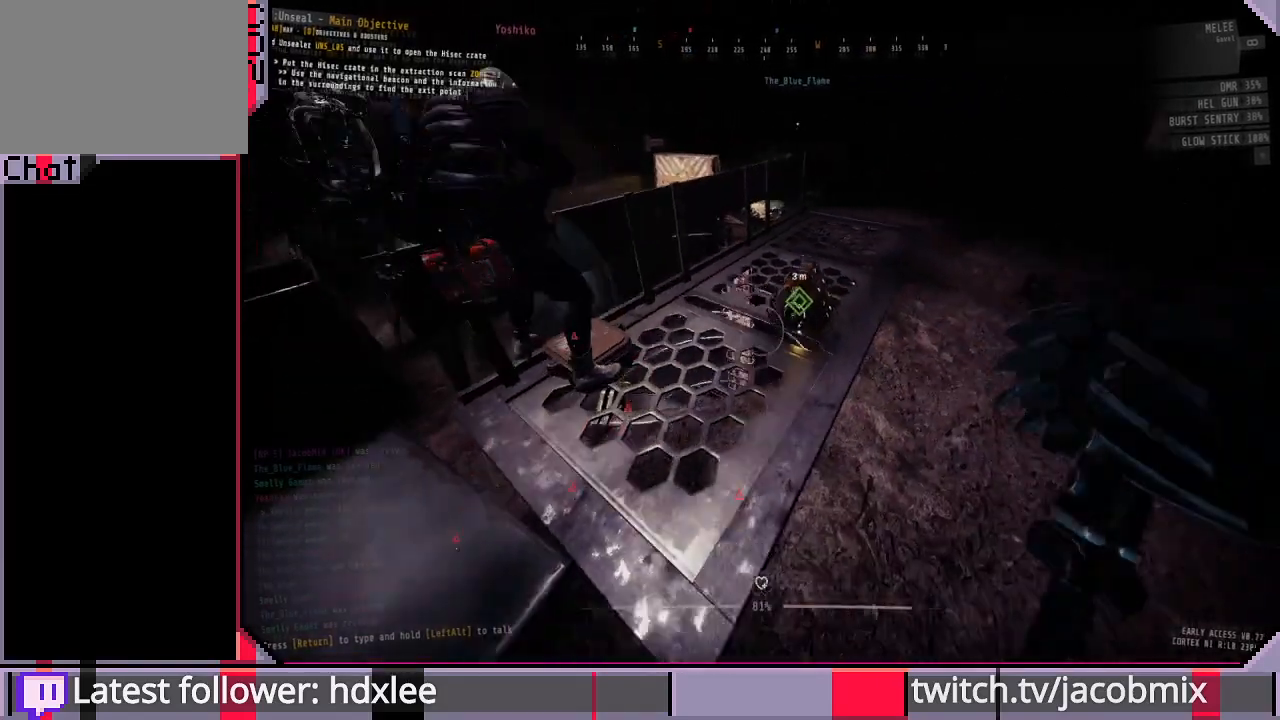
{"keys": [], "mouse": [], "events": []}